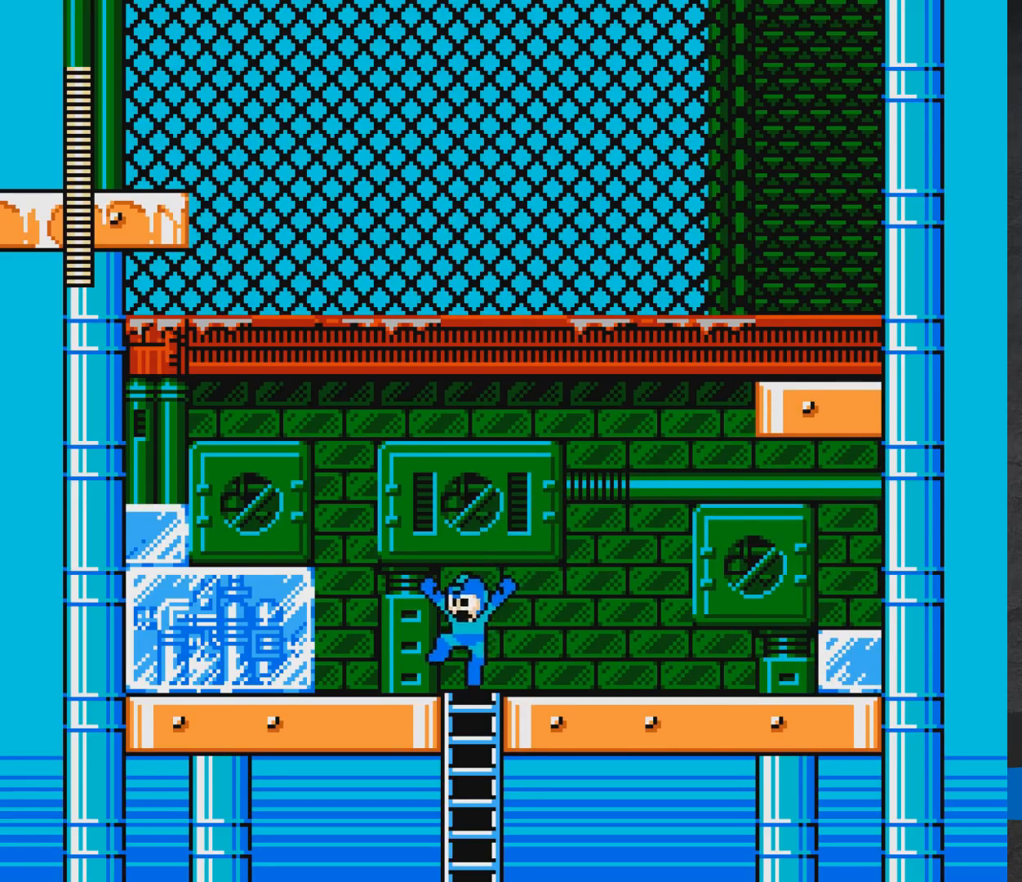
Gameplay with a controller (Xbox layout); each line is a JSON object with the inputs held at the frame after it. "events" lists button and stick changes between this image and that frame as [ms after this image, input, new state], when the widget could be followed in between. Not read: L2 R2 left_stick right_stick.
{"buttons": [], "events": [[33, "DPAD_DOWN", "down"], [33, "DPAD_LEFT", "up"], [367, "DPAD_DOWN", "up"], [383, "A", "down"], [467, "A", "up"]]}
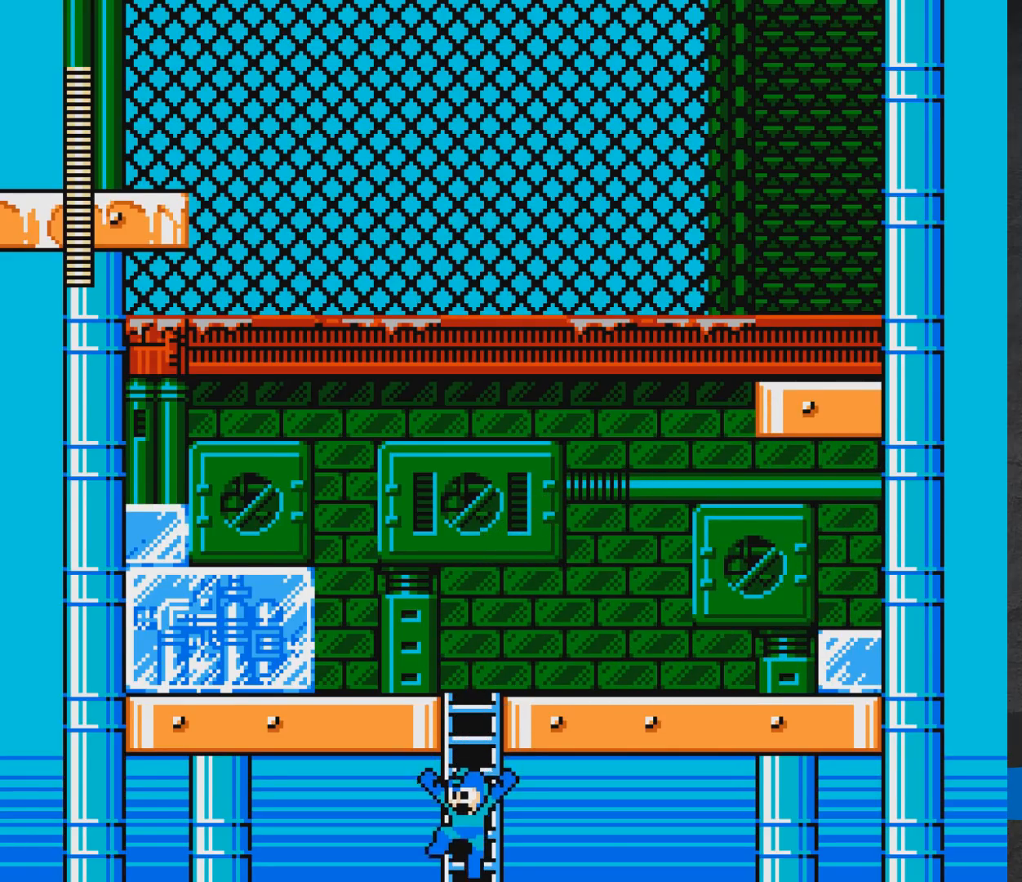
{"buttons": [], "events": []}
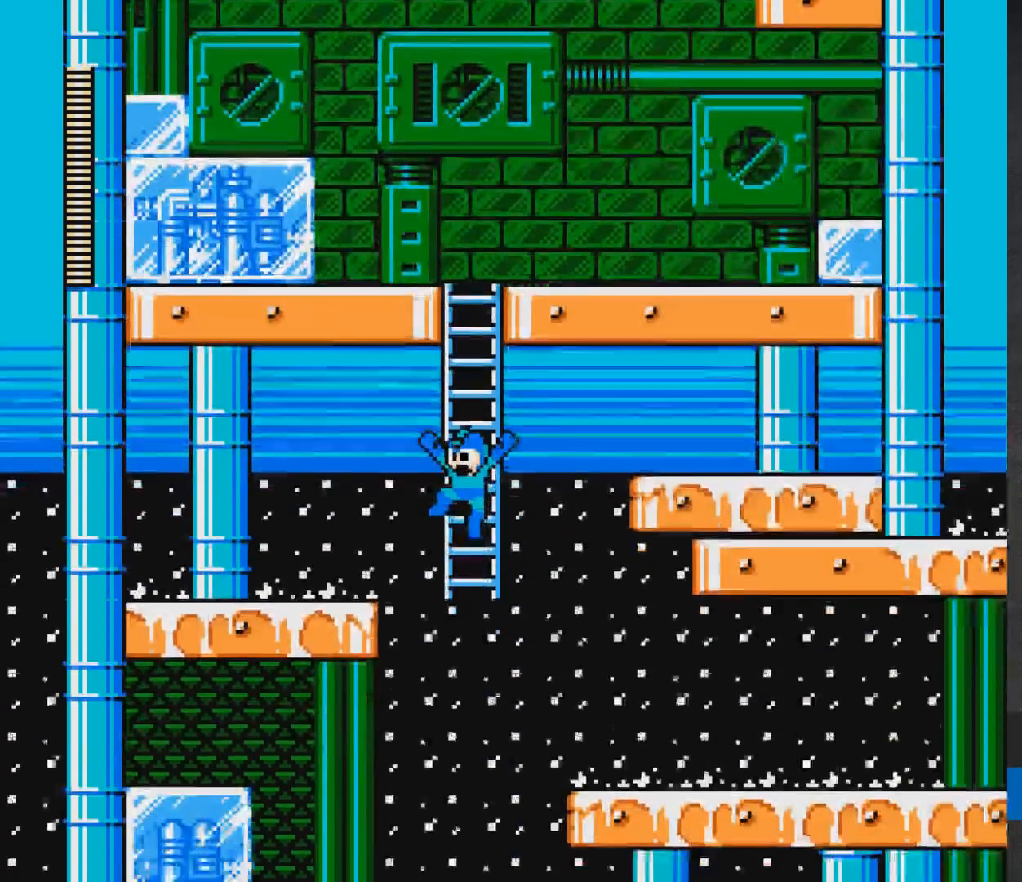
{"buttons": ["DPAD_UP"], "events": [[167, "DPAD_UP", "down"], [300, "DPAD_UP", "up"], [500, "DPAD_UP", "down"]]}
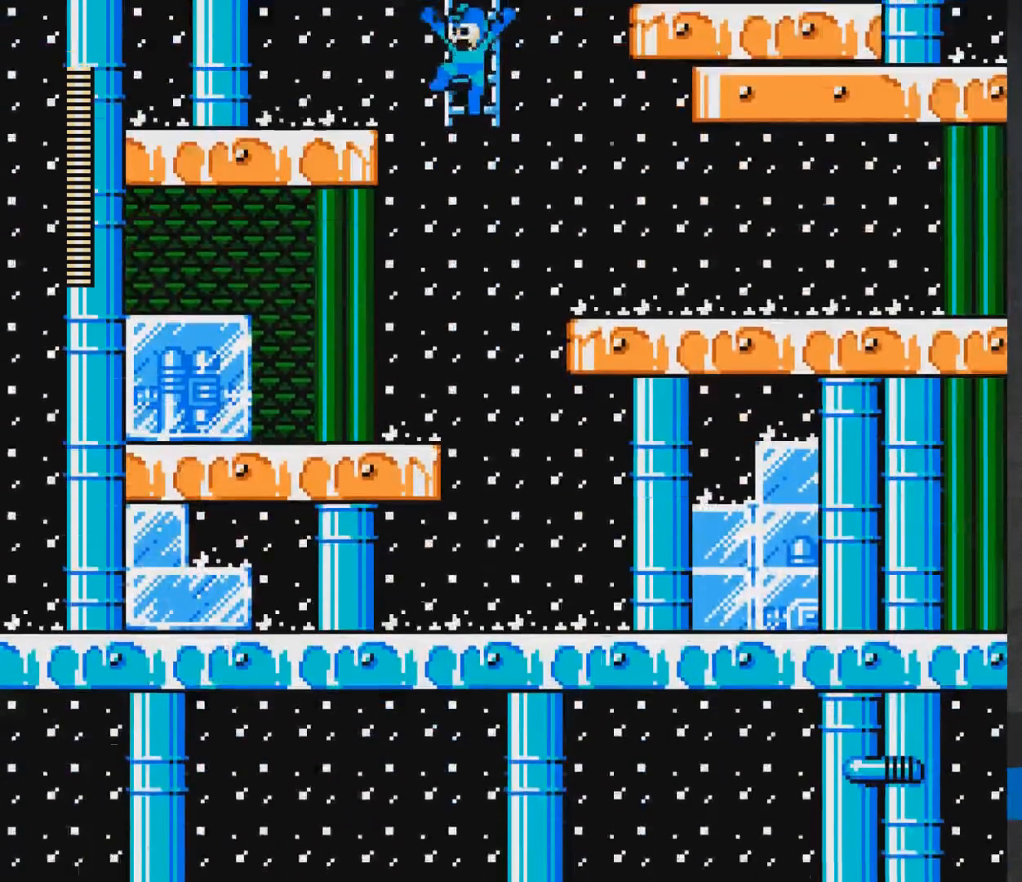
{"buttons": [], "events": [[117, "DPAD_UP", "up"]]}
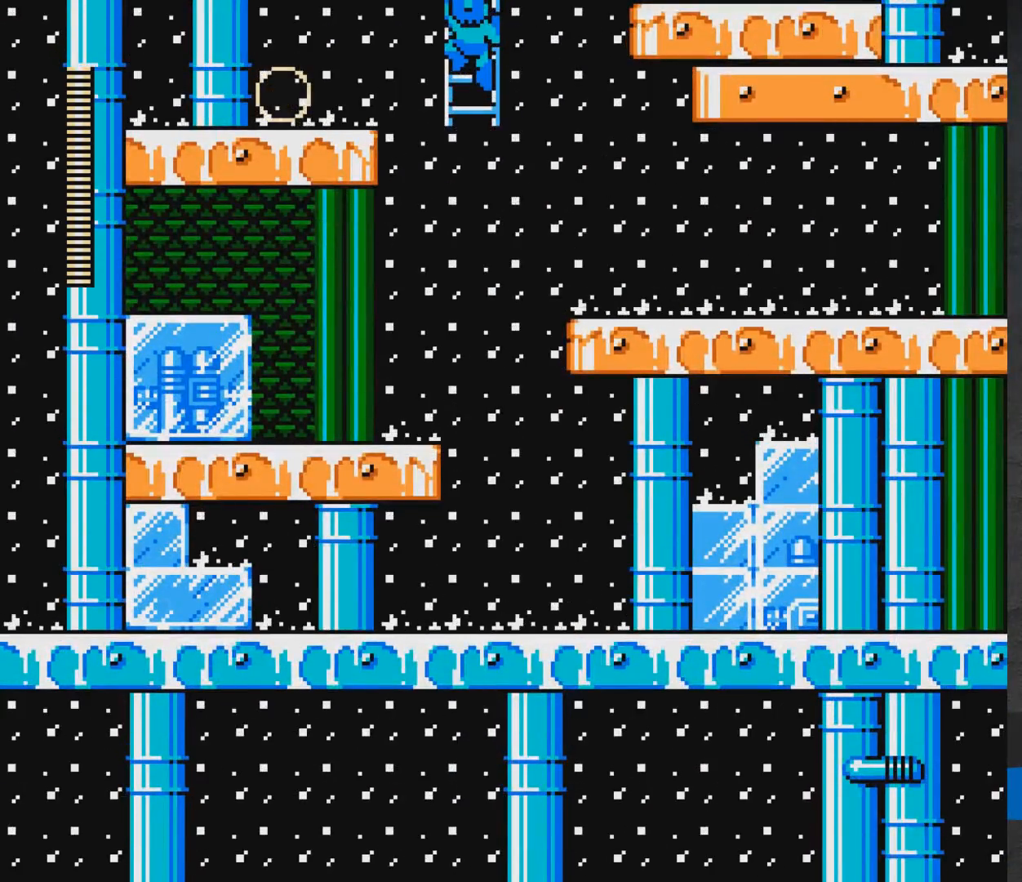
{"buttons": [], "events": []}
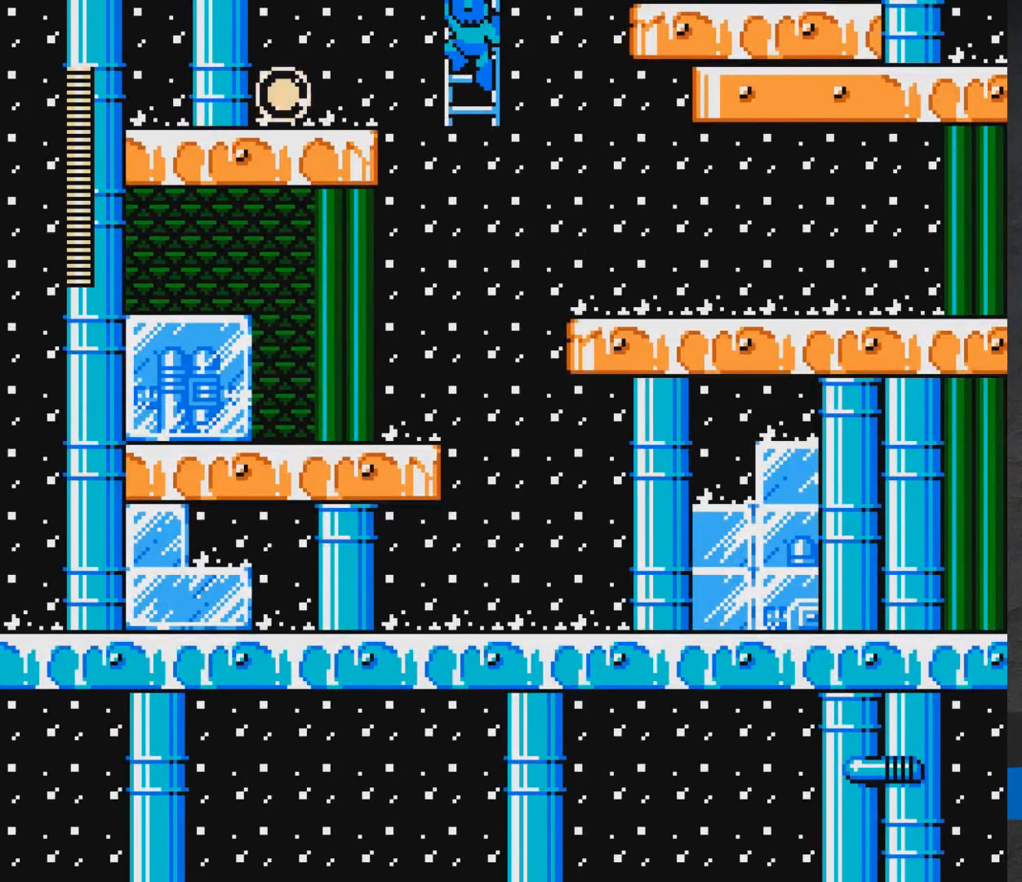
{"buttons": ["A", "DPAD_RIGHT"], "events": [[117, "DPAD_RIGHT", "down"], [167, "A", "down"]]}
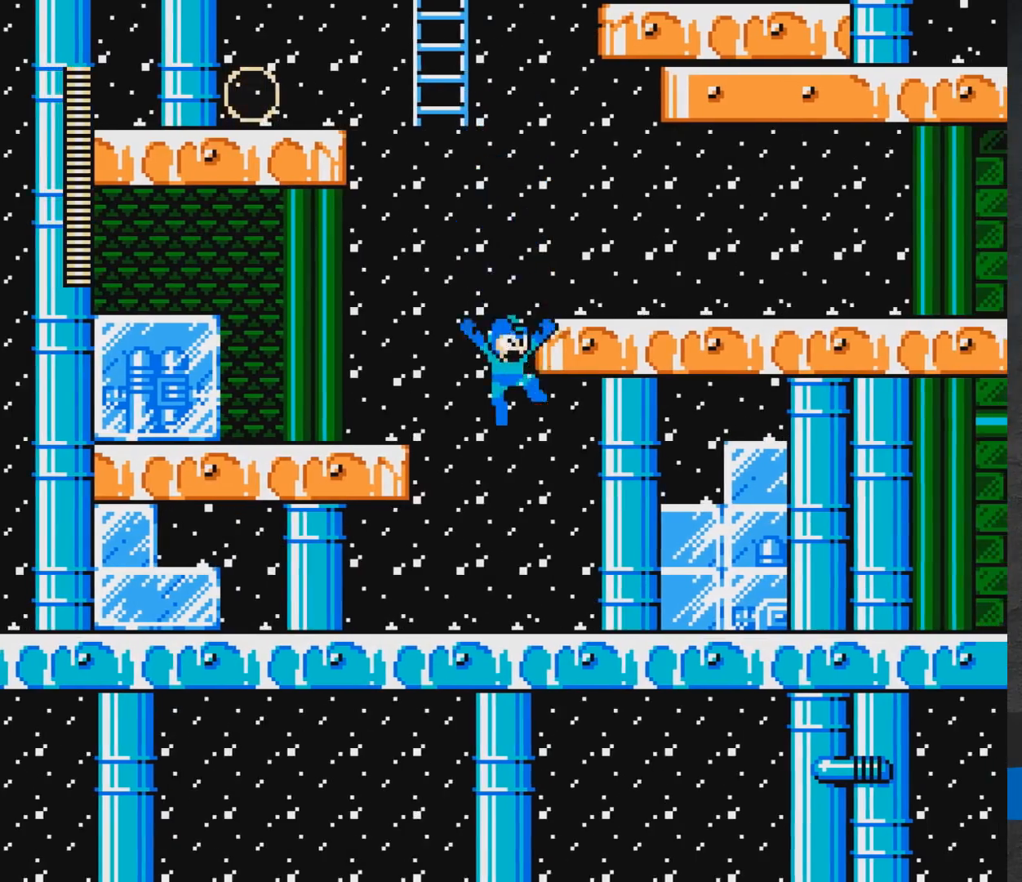
{"buttons": ["A", "DPAD_LEFT"], "events": [[217, "A", "up"], [317, "DPAD_RIGHT", "up"], [383, "DPAD_LEFT", "down"], [400, "A", "down"]]}
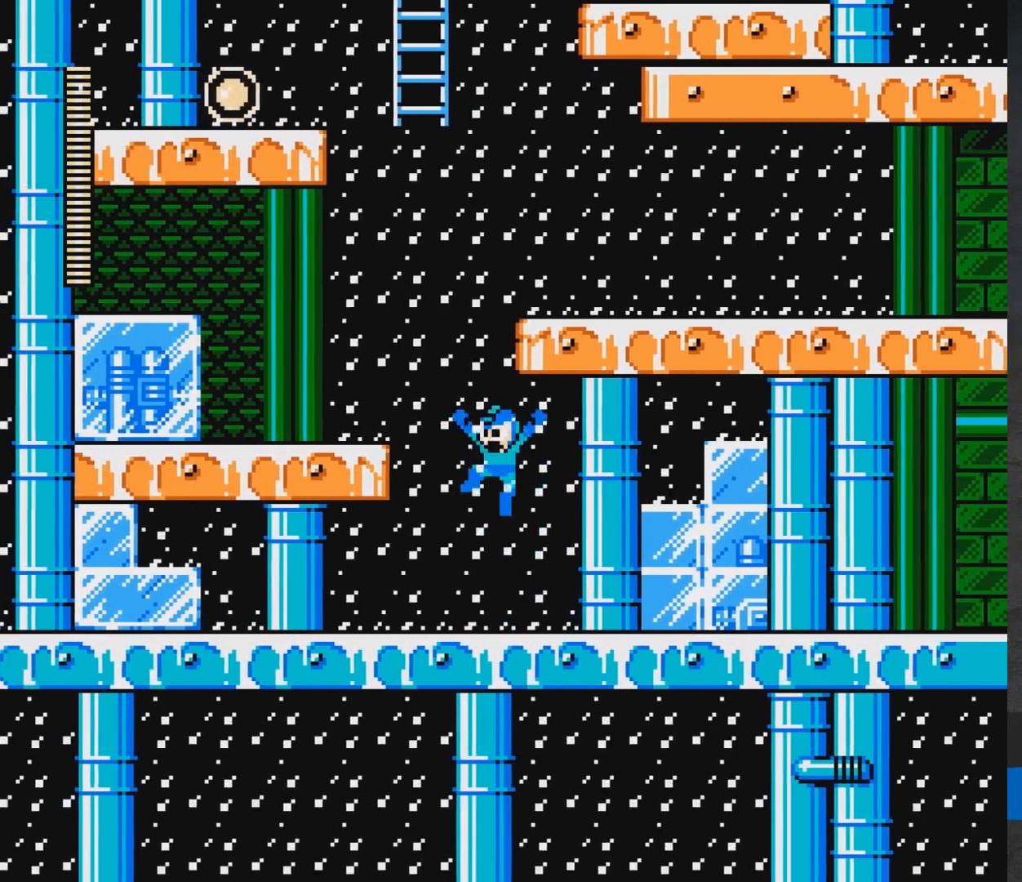
{"buttons": ["A"], "events": [[33, "A", "up"], [217, "DPAD_LEFT", "up"], [333, "A", "down"], [367, "DPAD_RIGHT", "down"], [483, "DPAD_RIGHT", "up"]]}
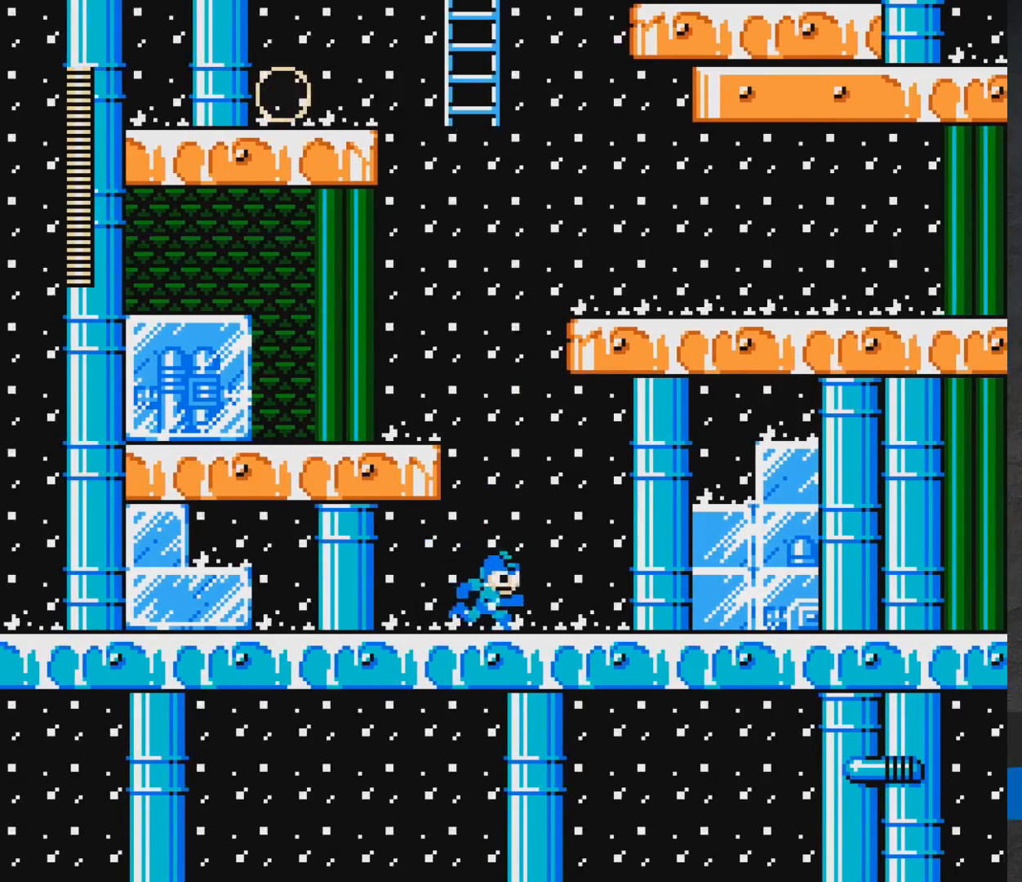
{"buttons": ["DPAD_LEFT"], "events": [[50, "DPAD_LEFT", "down"], [167, "DPAD_LEFT", "up"], [183, "A", "up"], [217, "DPAD_RIGHT", "down"], [417, "DPAD_RIGHT", "up"], [450, "DPAD_LEFT", "down"]]}
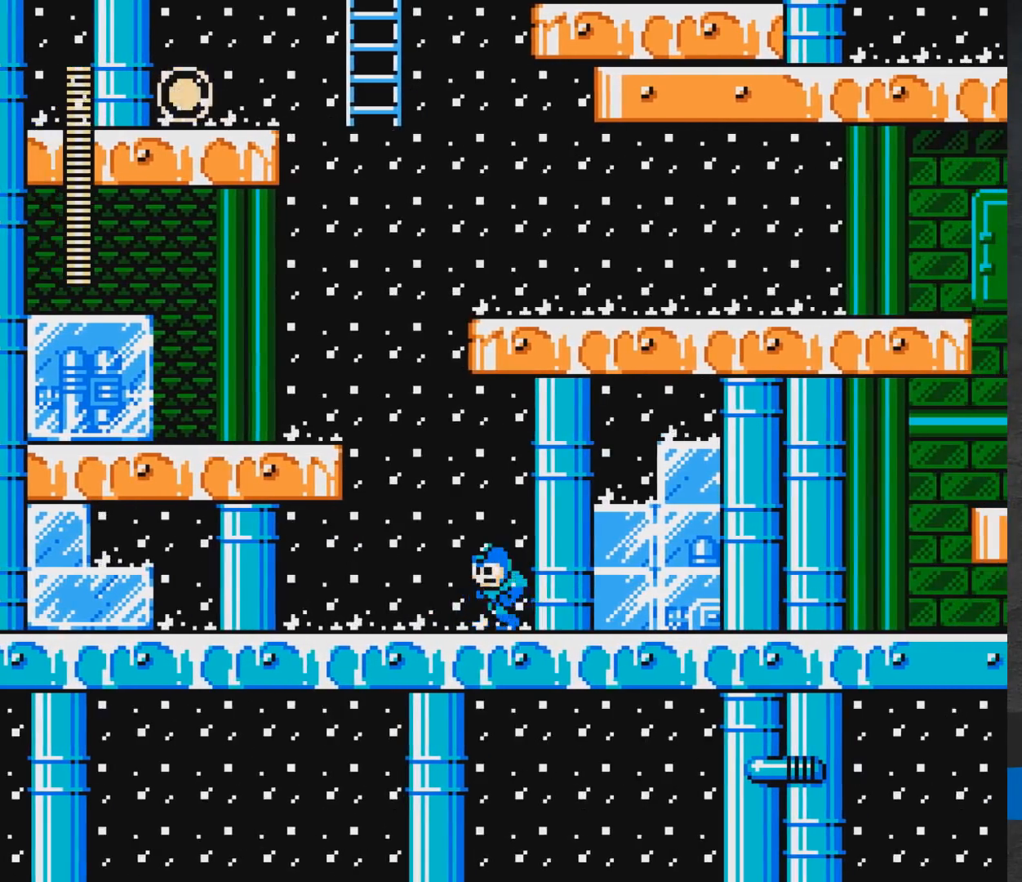
{"buttons": [], "events": [[367, "DPAD_LEFT", "up"]]}
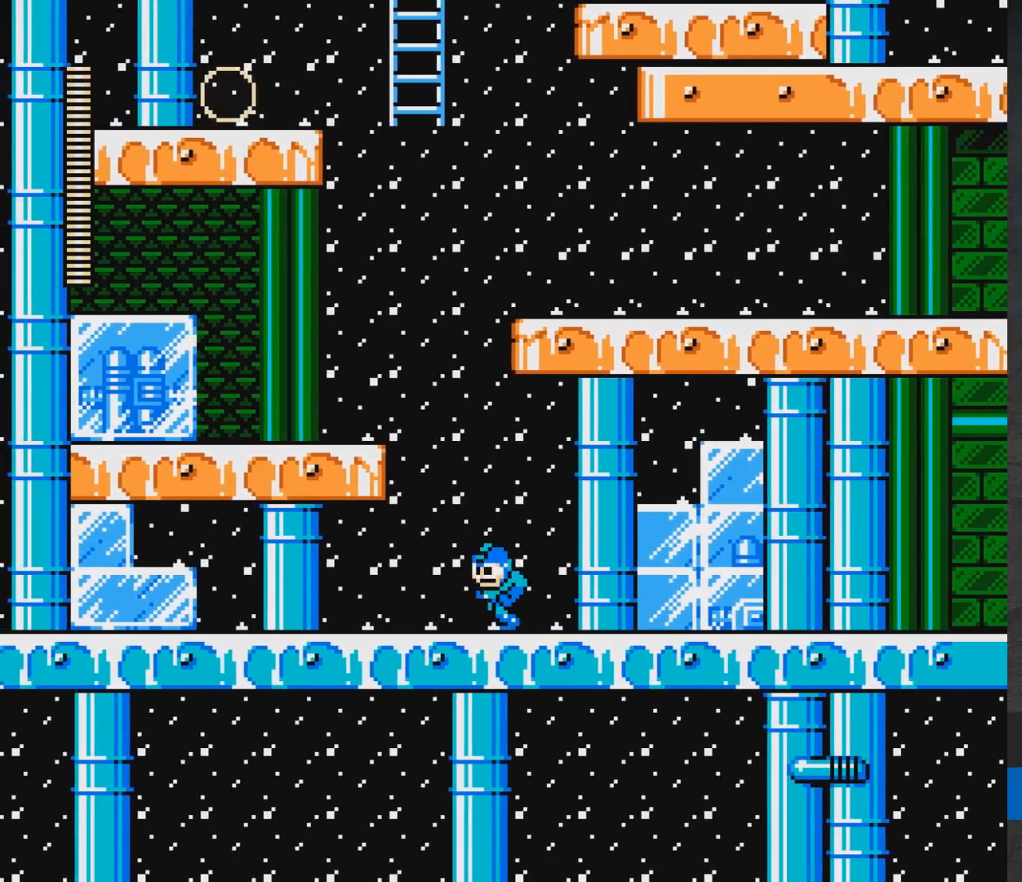
{"buttons": ["A", "DPAD_LEFT"], "events": [[267, "DPAD_LEFT", "down"], [317, "A", "down"]]}
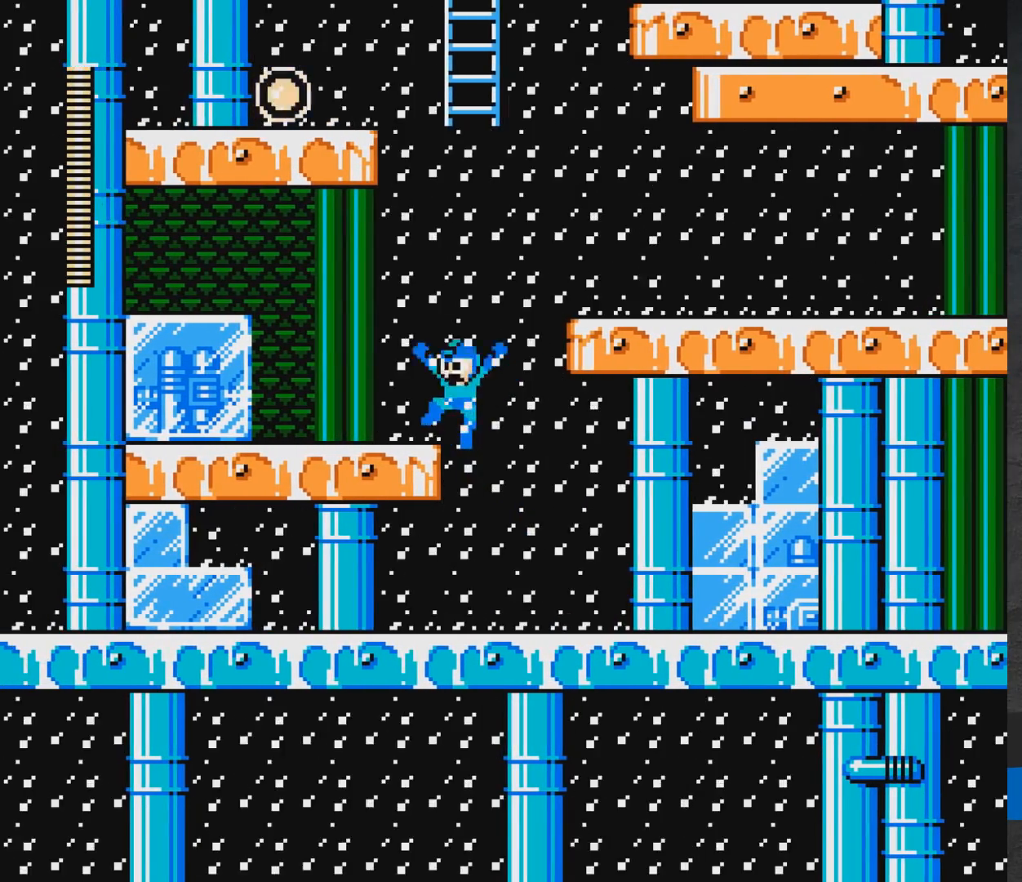
{"buttons": ["DPAD_RIGHT"], "events": [[183, "DPAD_LEFT", "up"], [217, "A", "up"], [317, "DPAD_RIGHT", "down"], [333, "A", "down"], [500, "A", "up"]]}
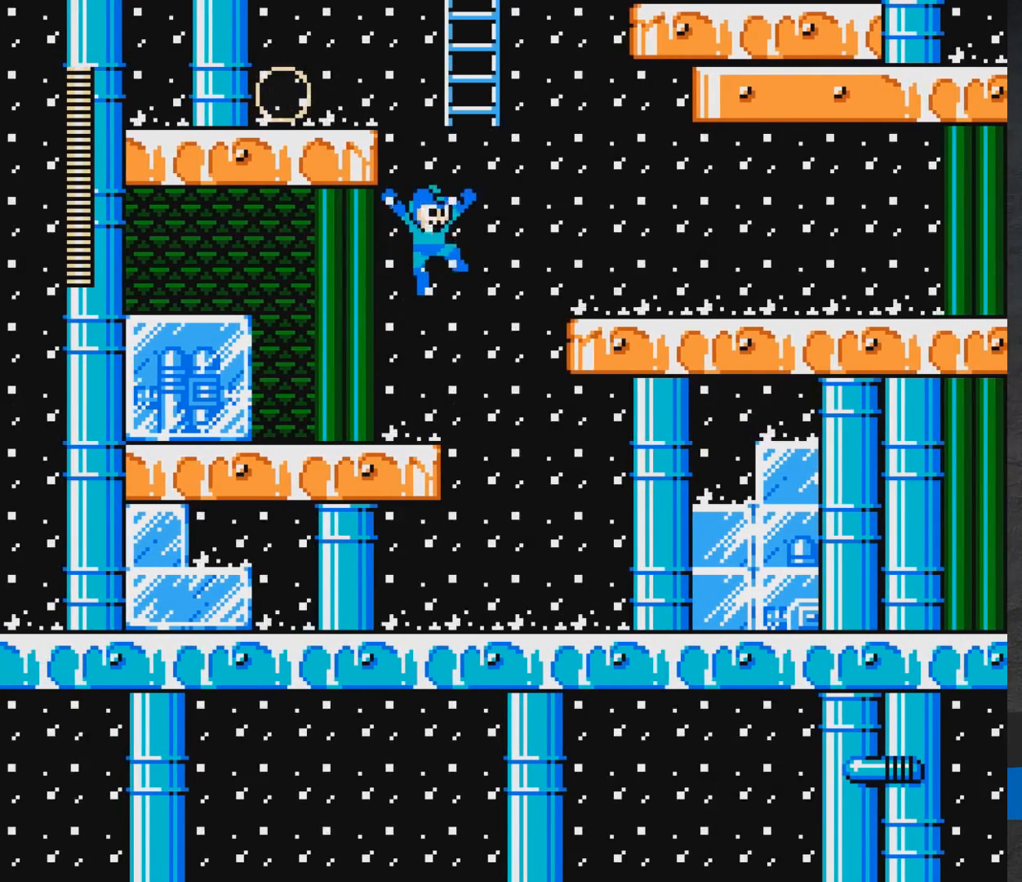
{"buttons": ["DPAD_RIGHT"], "events": [[17, "DPAD_RIGHT", "up"], [67, "DPAD_LEFT", "down"], [117, "A", "down"], [150, "DPAD_LEFT", "up"], [183, "DPAD_RIGHT", "down"], [233, "A", "up"], [350, "A", "down"], [450, "A", "up"]]}
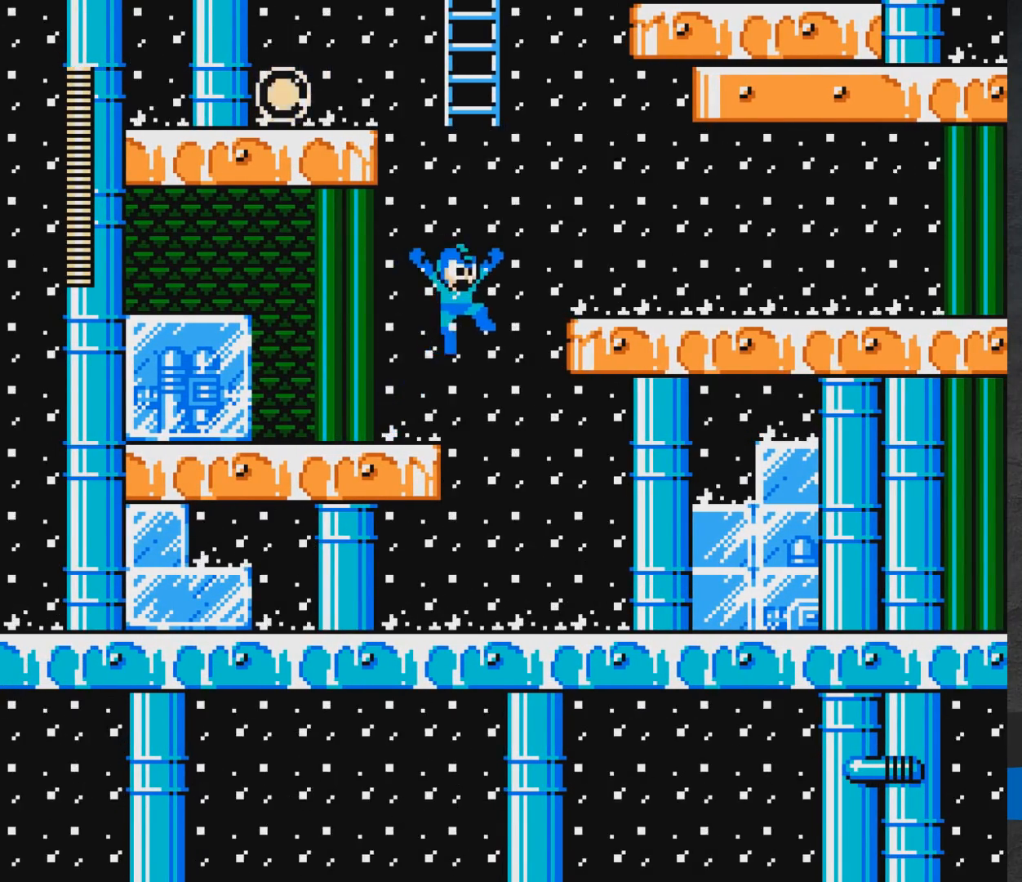
{"buttons": ["DPAD_LEFT"], "events": [[250, "DPAD_RIGHT", "up"], [300, "DPAD_LEFT", "down"]]}
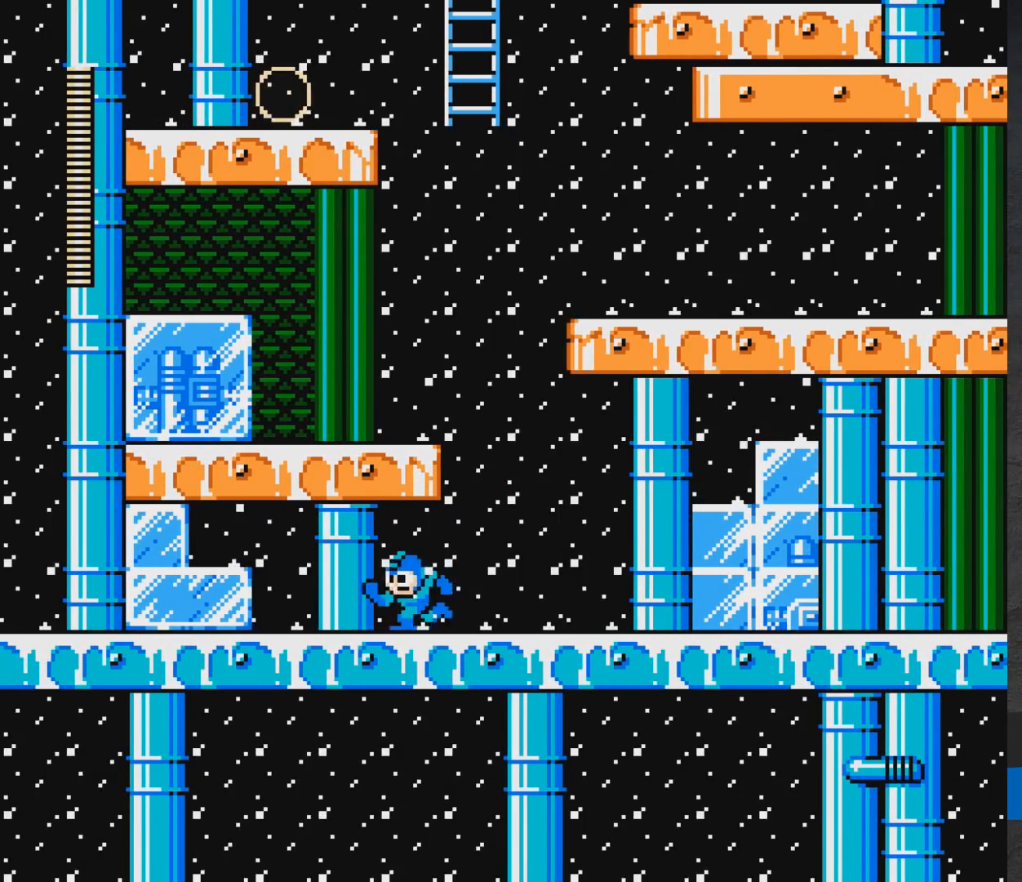
{"buttons": ["DPAD_RIGHT"], "events": [[67, "DPAD_LEFT", "up"], [100, "DPAD_RIGHT", "down"], [183, "A", "down"], [400, "A", "up"]]}
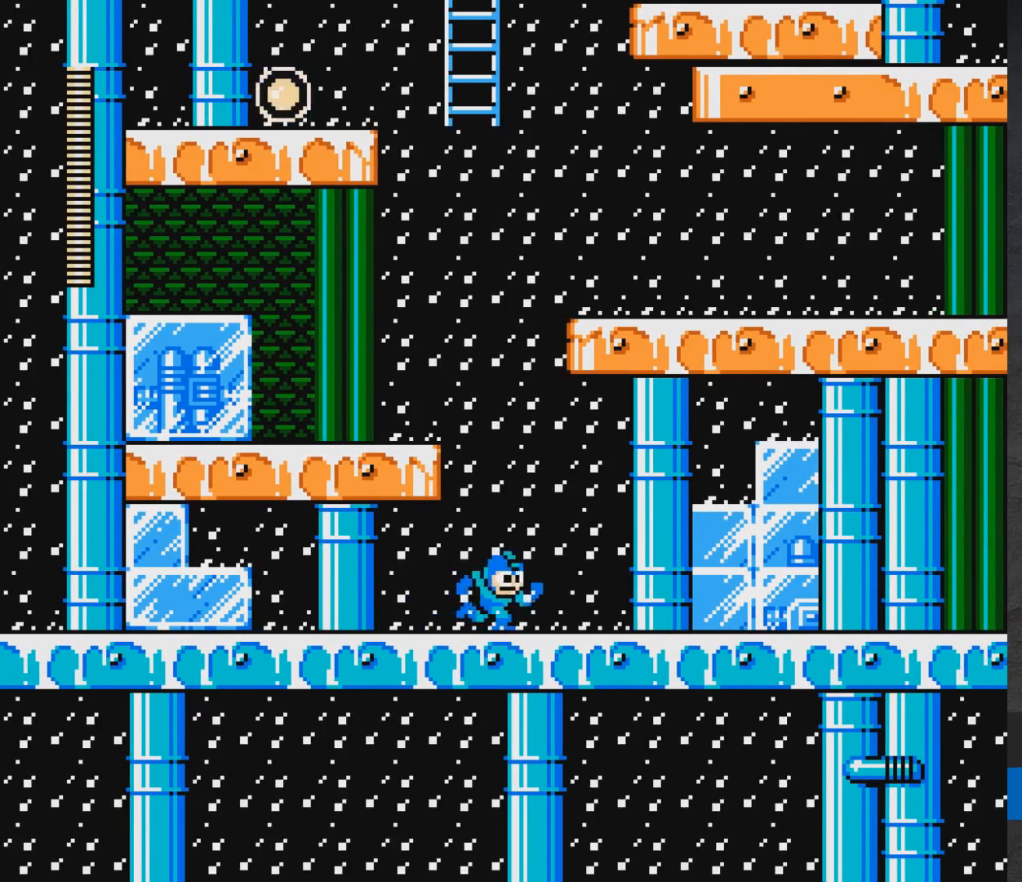
{"buttons": ["A", "DPAD_RIGHT"], "events": [[83, "A", "down"], [150, "DPAD_RIGHT", "up"], [183, "DPAD_LEFT", "down"], [400, "DPAD_LEFT", "up"], [433, "DPAD_RIGHT", "down"]]}
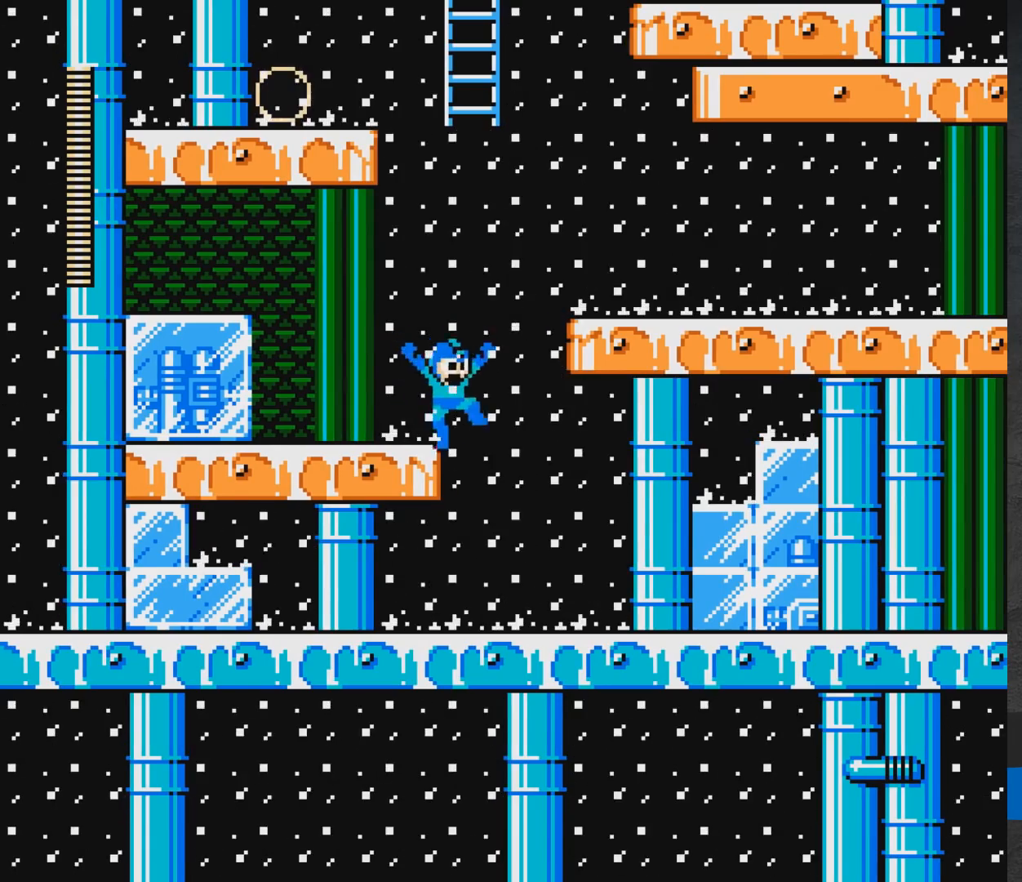
{"buttons": ["DPAD_RIGHT"], "events": [[283, "A", "up"]]}
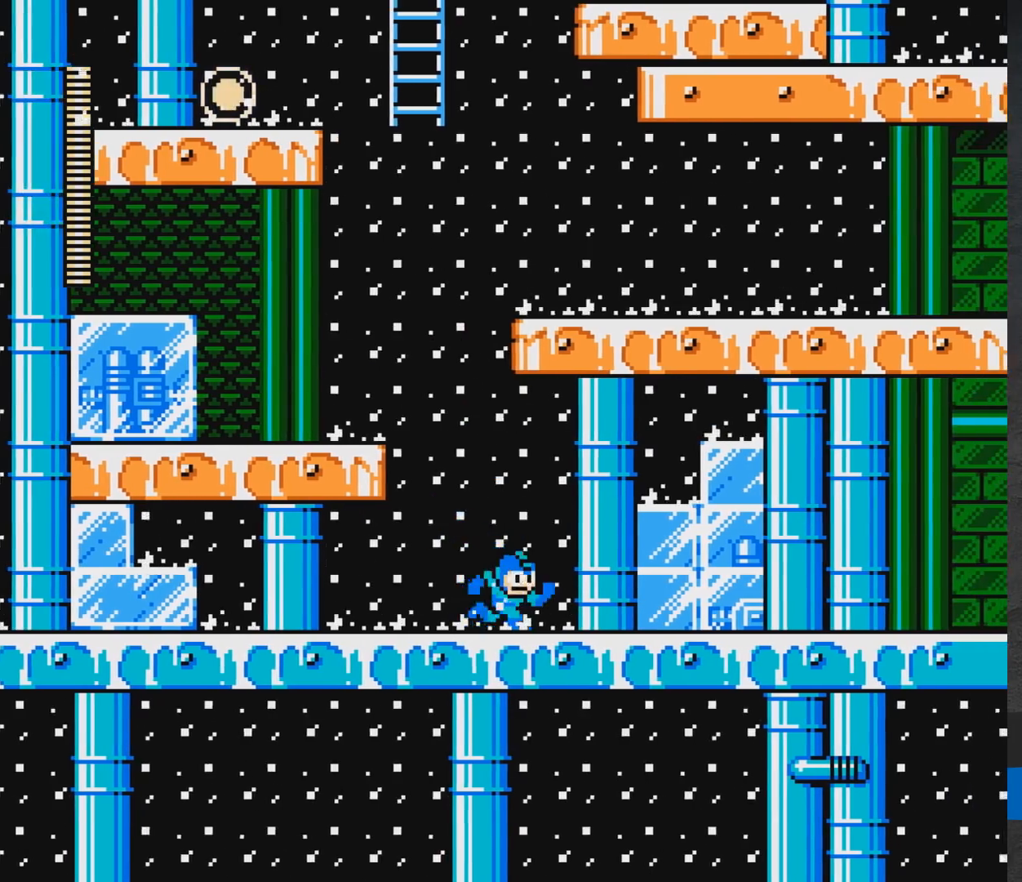
{"buttons": ["DPAD_LEFT"], "events": [[50, "DPAD_RIGHT", "up"], [83, "DPAD_LEFT", "down"]]}
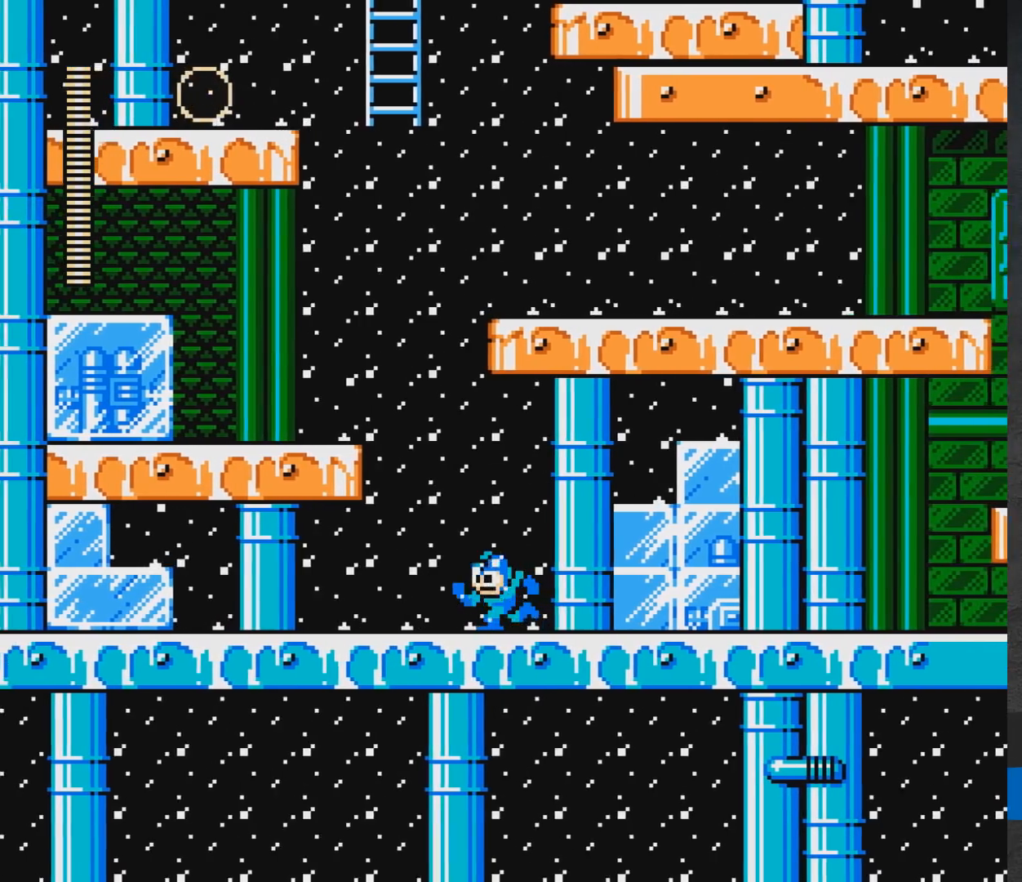
{"buttons": ["DPAD_RIGHT"], "events": [[117, "A", "down"], [500, "A", "up"], [500, "DPAD_LEFT", "up"], [500, "DPAD_RIGHT", "down"]]}
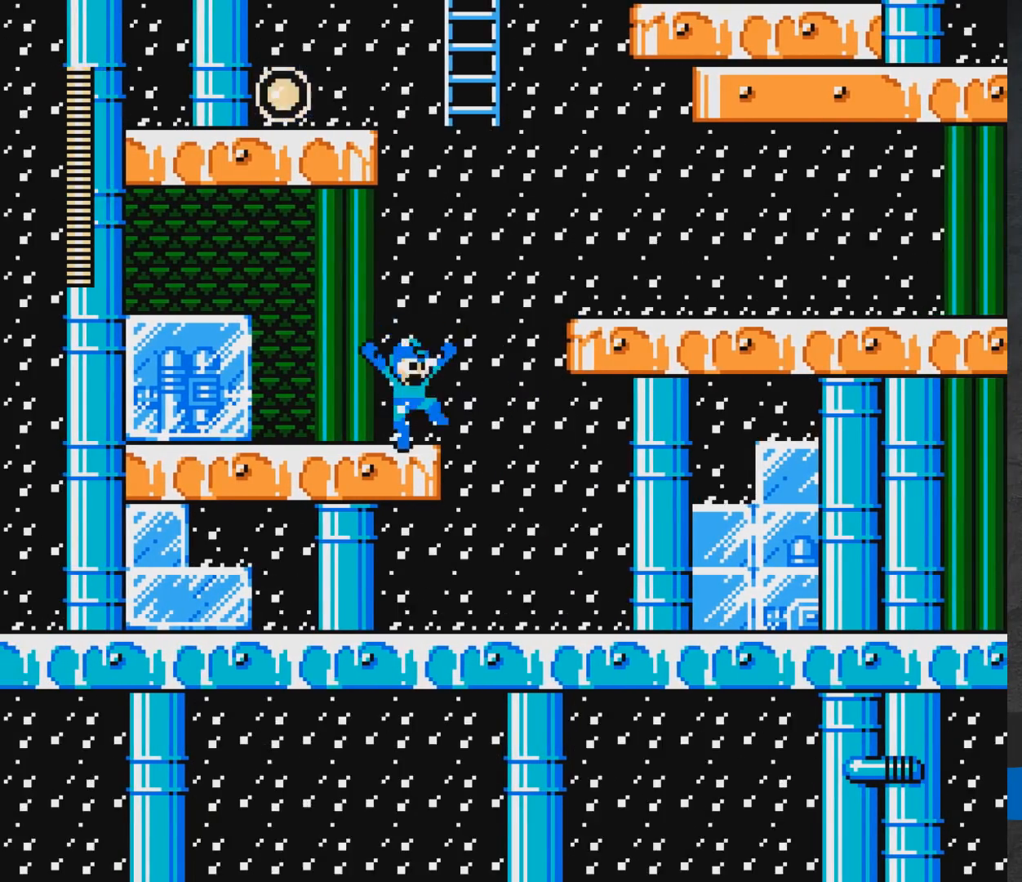
{"buttons": [], "events": [[117, "DPAD_DOWN", "down"], [167, "A", "down"], [383, "A", "up"], [417, "DPAD_DOWN", "up"], [483, "DPAD_RIGHT", "up"]]}
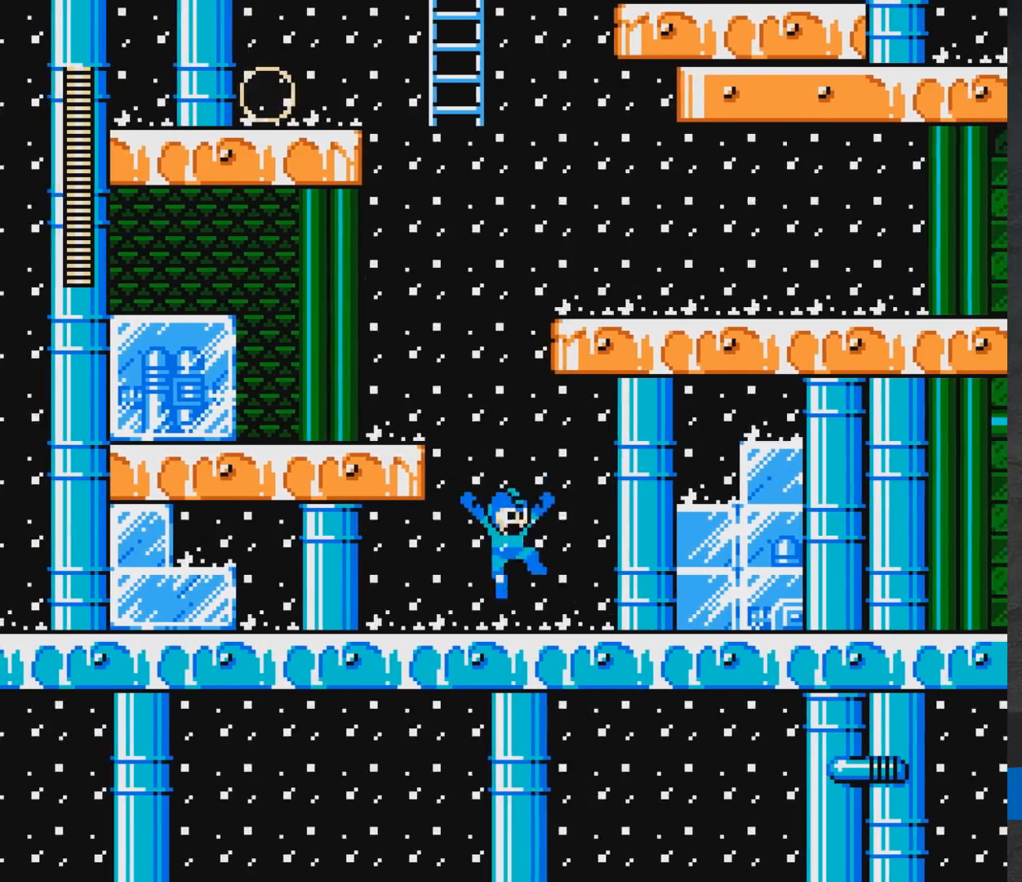
{"buttons": ["DPAD_DOWN", "DPAD_RIGHT"], "events": [[17, "DPAD_LEFT", "down"], [133, "A", "down"], [150, "DPAD_DOWN", "down"], [267, "DPAD_LEFT", "up"], [317, "A", "up"], [317, "DPAD_DOWN", "up"], [317, "DPAD_RIGHT", "down"], [400, "DPAD_DOWN", "down"], [450, "DPAD_RIGHT", "up"], [500, "DPAD_RIGHT", "down"]]}
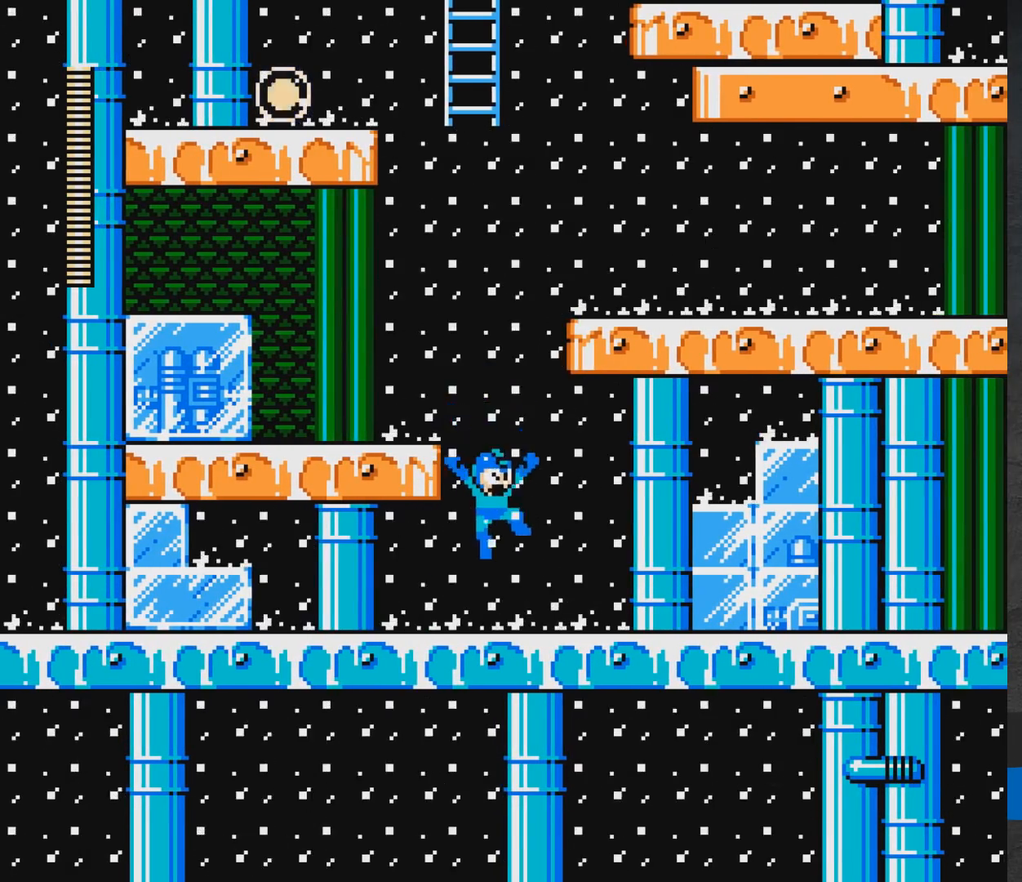
{"buttons": ["A", "DPAD_DOWN", "DPAD_RIGHT"], "events": [[150, "DPAD_RIGHT", "up"], [200, "A", "down"], [200, "DPAD_LEFT", "down"], [333, "DPAD_LEFT", "up"], [367, "A", "up"], [367, "DPAD_RIGHT", "down"], [400, "DPAD_DOWN", "up"], [433, "A", "down"], [450, "DPAD_DOWN", "down"]]}
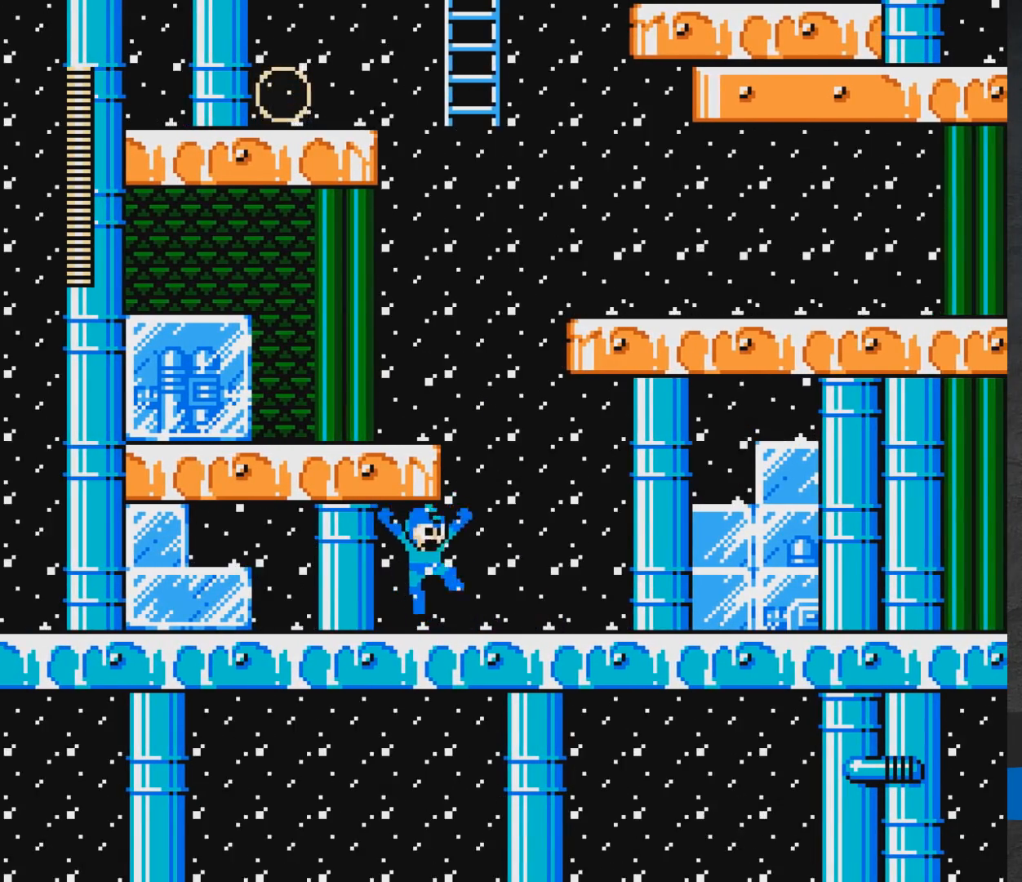
{"buttons": ["A", "DPAD_LEFT"], "events": [[167, "A", "up"], [283, "A", "down"], [367, "DPAD_RIGHT", "up"], [383, "A", "up"], [383, "DPAD_DOWN", "up"], [383, "DPAD_LEFT", "down"], [433, "A", "down"]]}
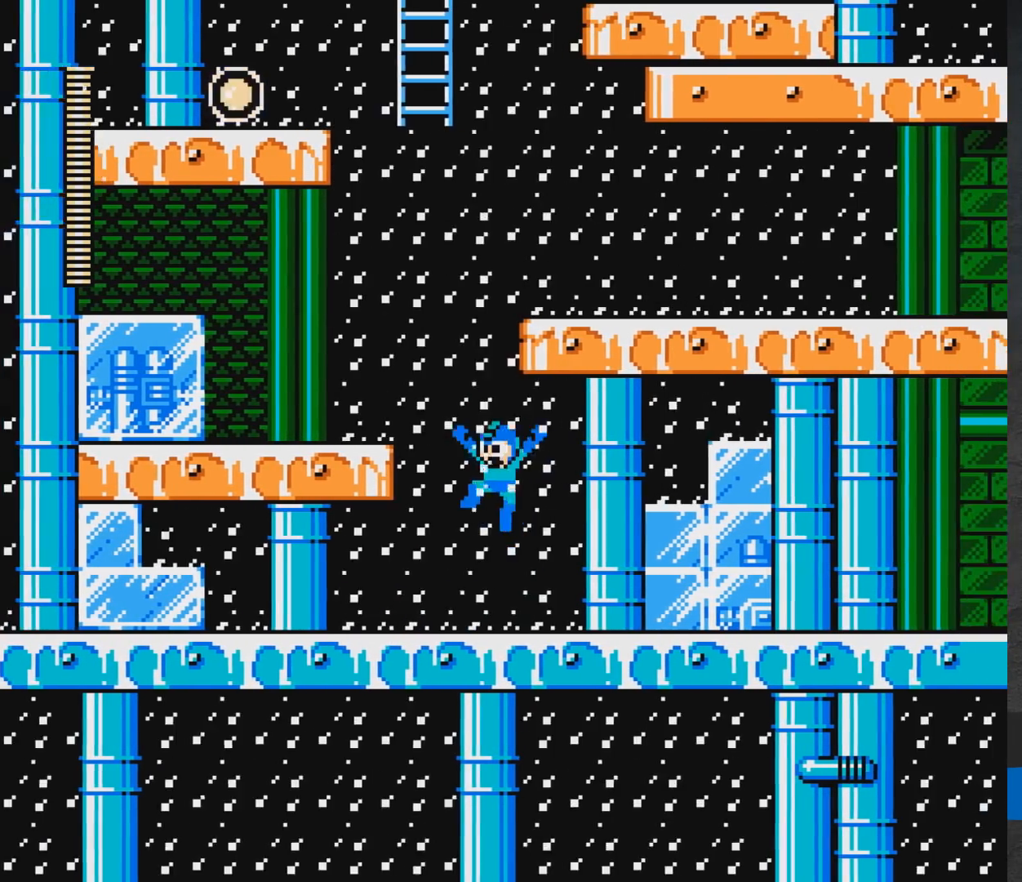
{"buttons": ["A", "DPAD_RIGHT"], "events": [[350, "A", "up"], [350, "DPAD_LEFT", "up"], [383, "DPAD_RIGHT", "down"], [433, "A", "down"]]}
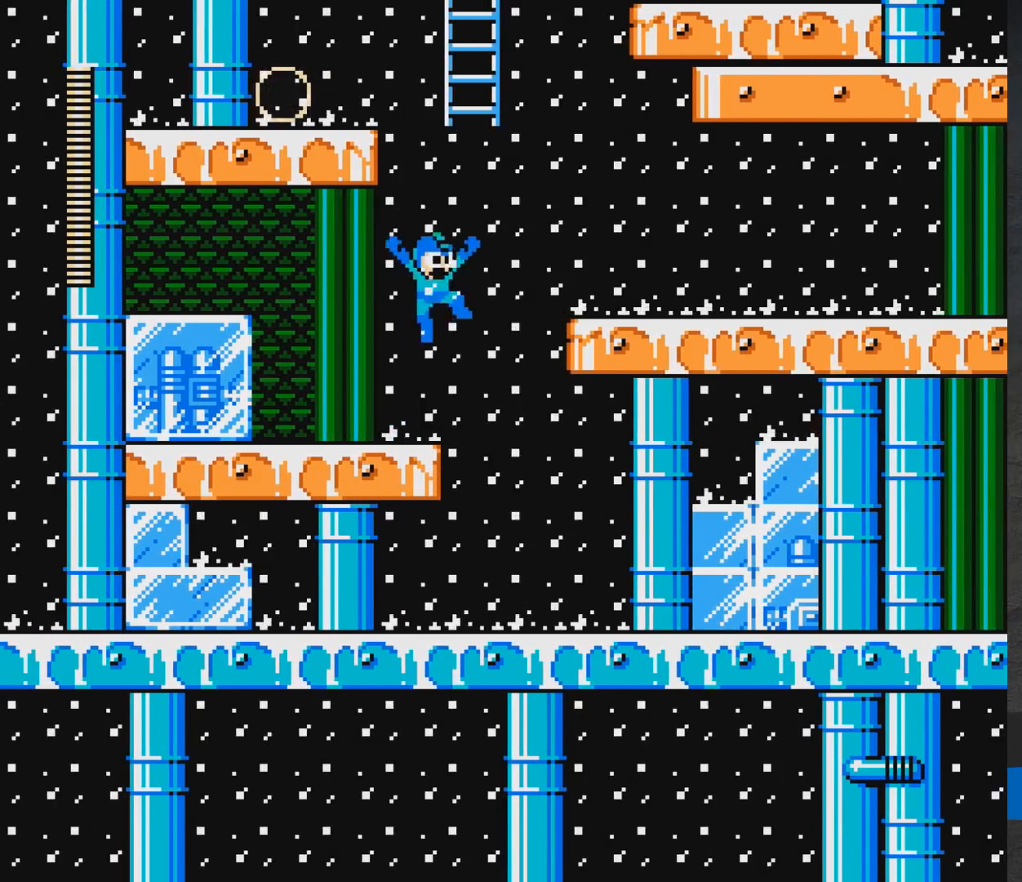
{"buttons": ["A", "DPAD_RIGHT"], "events": []}
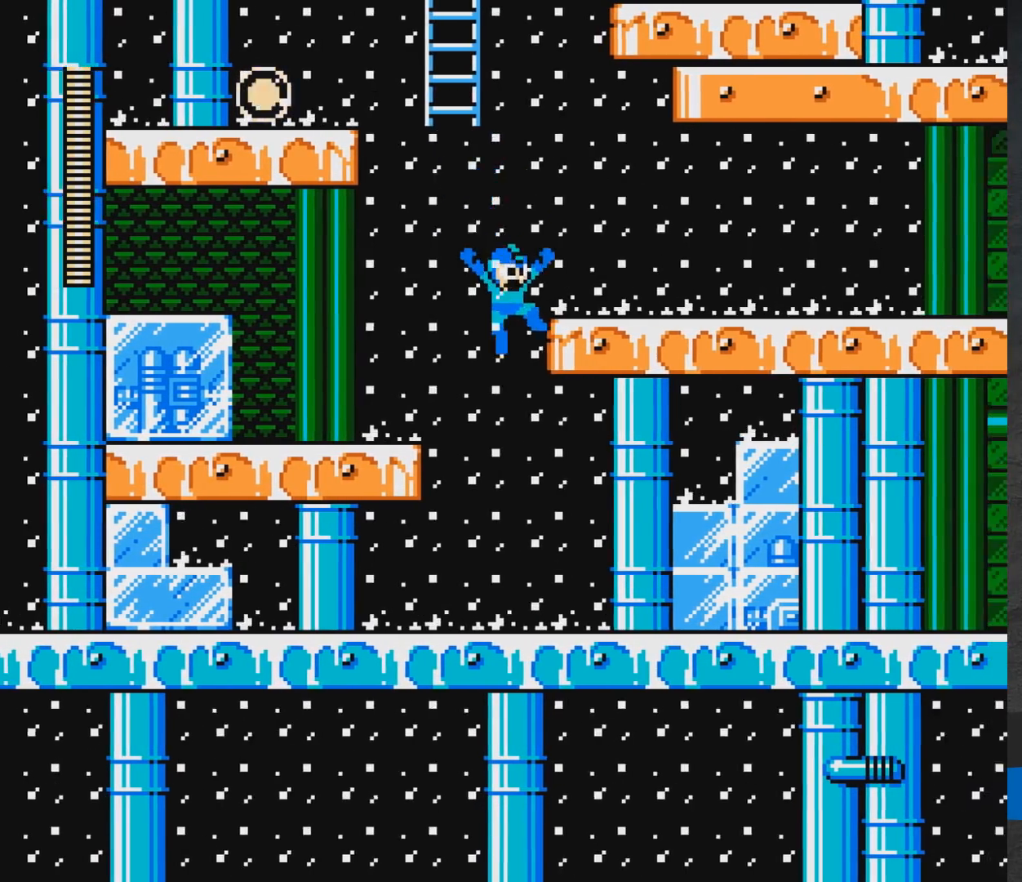
{"buttons": ["A", "DPAD_LEFT"], "events": [[50, "A", "up"], [83, "DPAD_DOWN", "down"], [100, "DPAD_RIGHT", "up"], [133, "DPAD_DOWN", "up"], [133, "DPAD_LEFT", "down"], [283, "A", "down"]]}
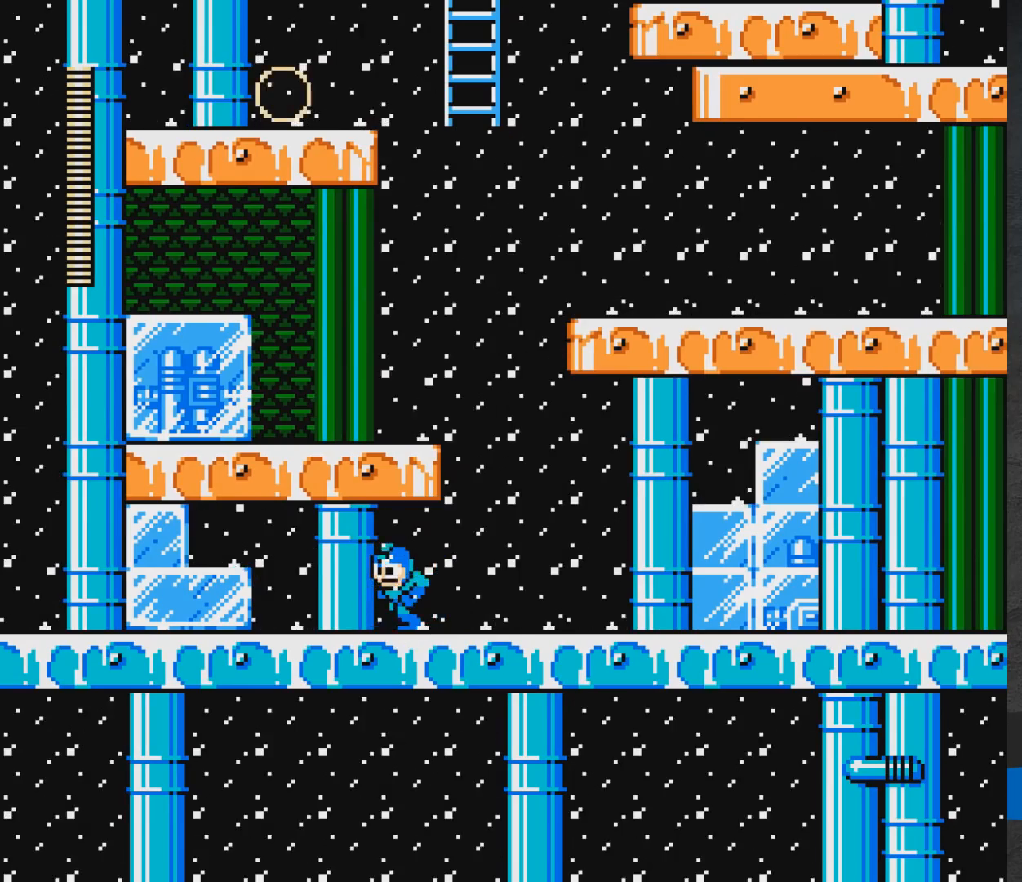
{"buttons": ["DPAD_RIGHT"], "events": [[83, "DPAD_LEFT", "up"], [100, "A", "up"], [133, "A", "down"], [133, "DPAD_RIGHT", "down"], [467, "A", "up"]]}
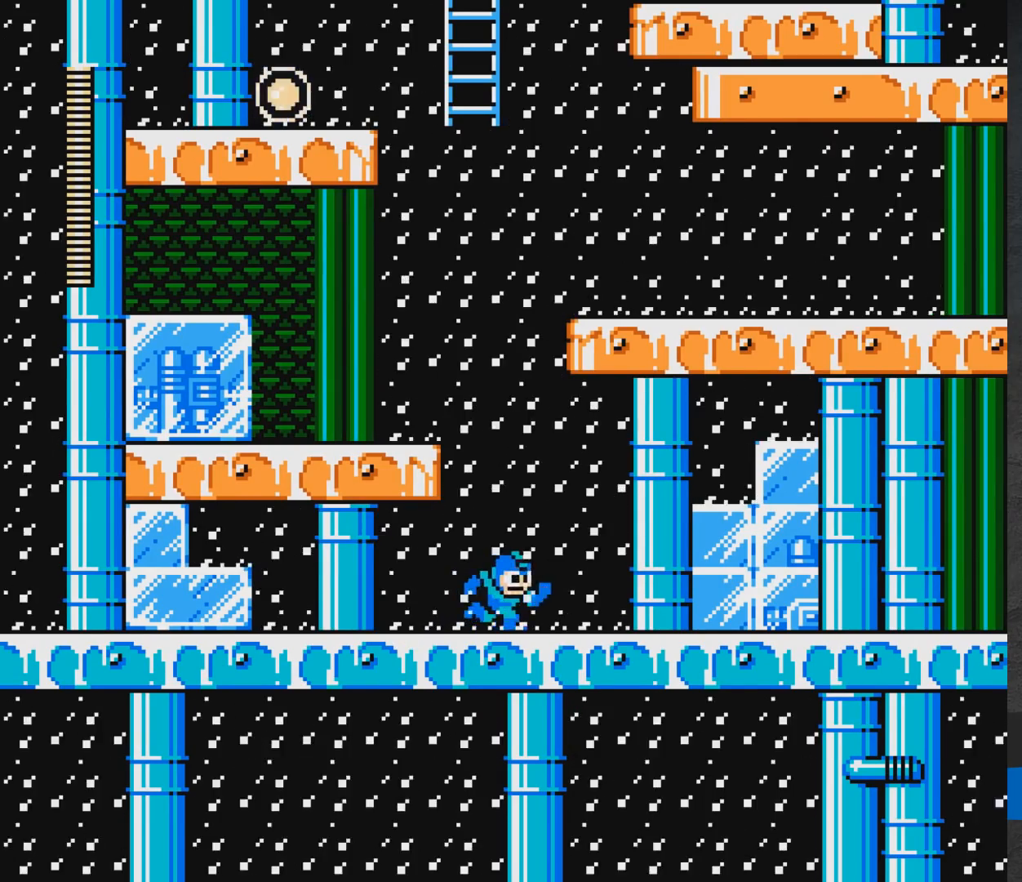
{"buttons": ["A", "DPAD_RIGHT"], "events": [[33, "A", "down"], [117, "DPAD_RIGHT", "up"], [150, "DPAD_LEFT", "down"], [417, "A", "up"], [433, "DPAD_LEFT", "up"], [467, "DPAD_RIGHT", "down"], [500, "A", "down"]]}
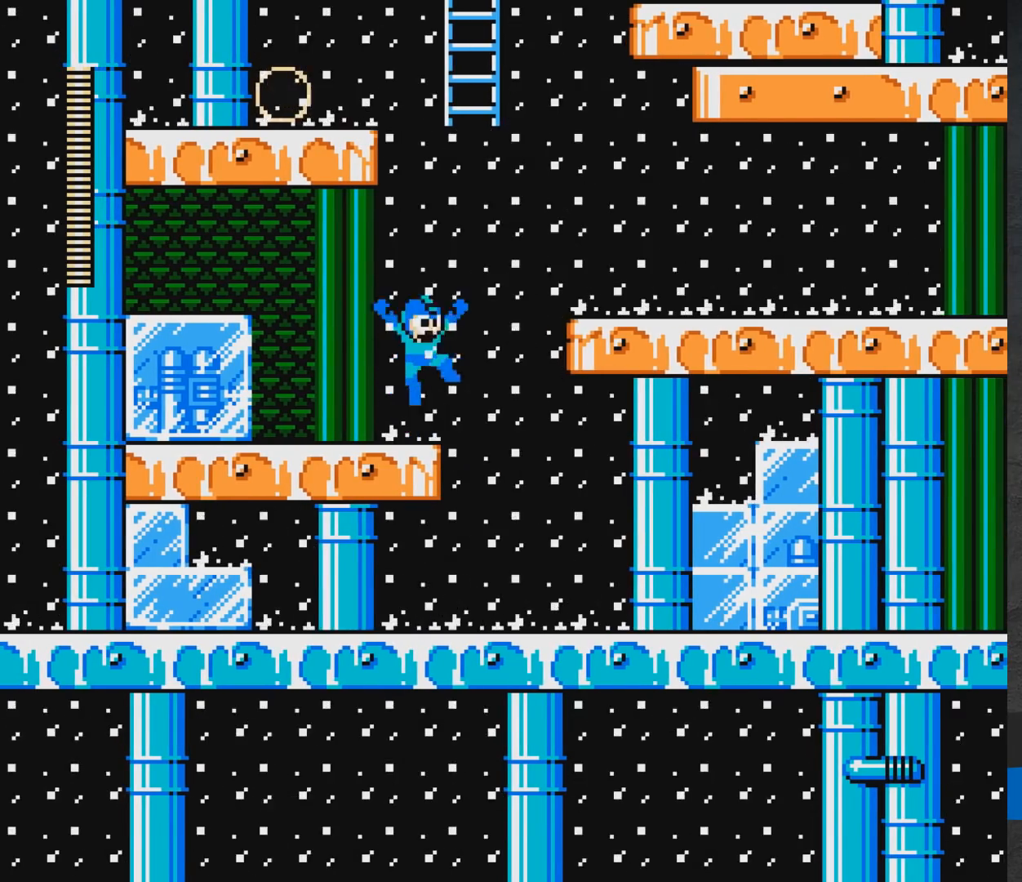
{"buttons": ["A"], "events": [[483, "DPAD_RIGHT", "up"]]}